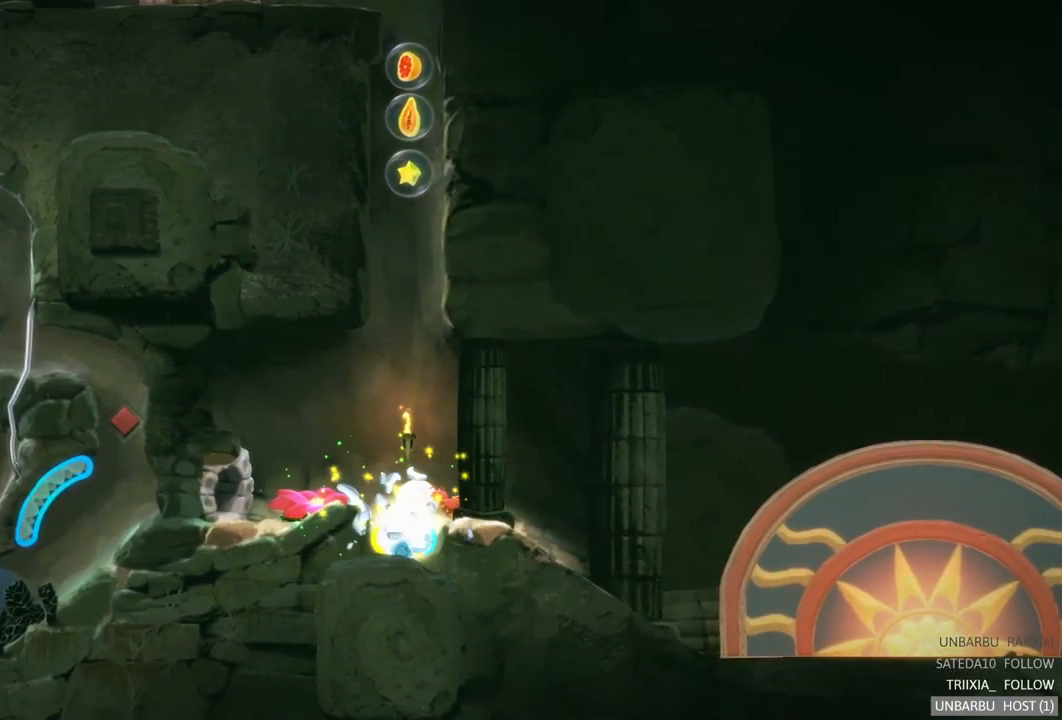
Gameplay with a controller (Xbox layout); each line is a JSON object with the inputs held at the frame after it. "events" lists button and stick changes between this image and that frame as [ms after this image, input, new state], when the widget could be followed in between. Not read: L3 R3.
{"buttons": [], "left_stick": "center", "right_stick": "center", "events": [[233, "R2", "down"], [467, "R2", "up"]]}
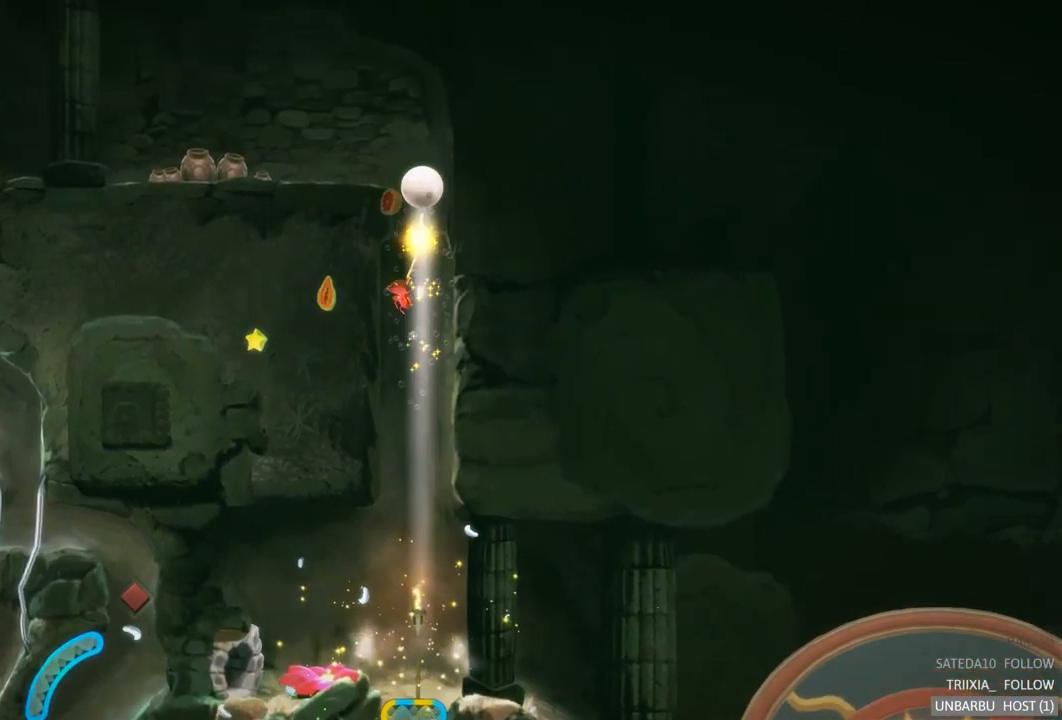
{"buttons": [], "left_stick": "center", "right_stick": "center", "events": []}
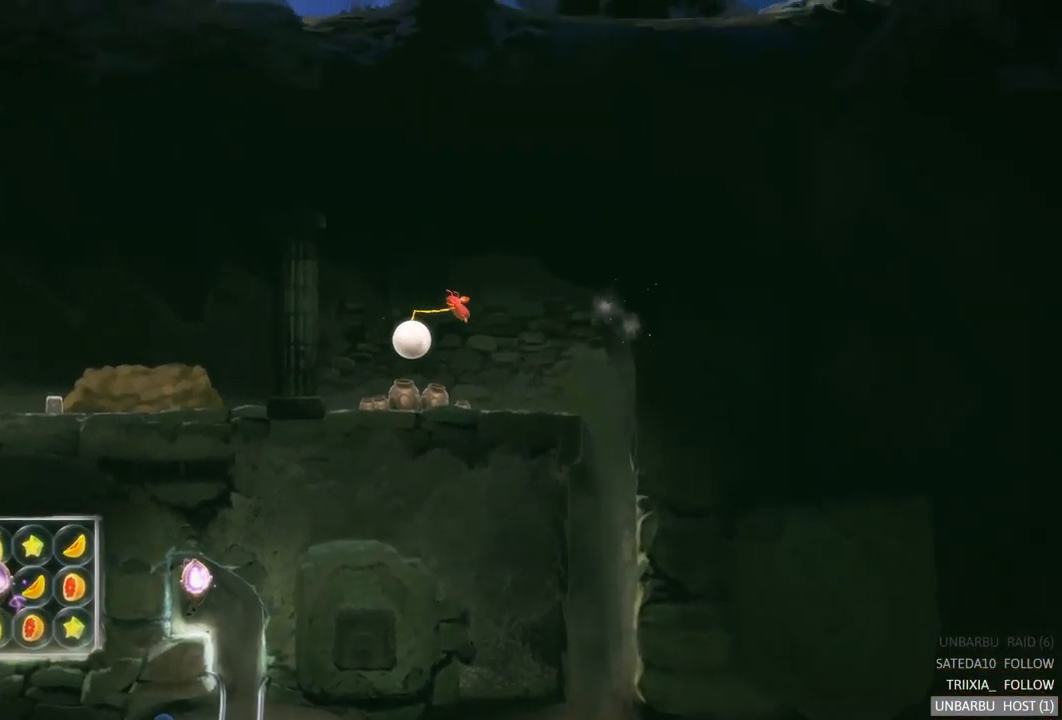
{"buttons": [], "left_stick": "center", "right_stick": "center", "events": [[350, "A", "down"], [516, "A", "up"]]}
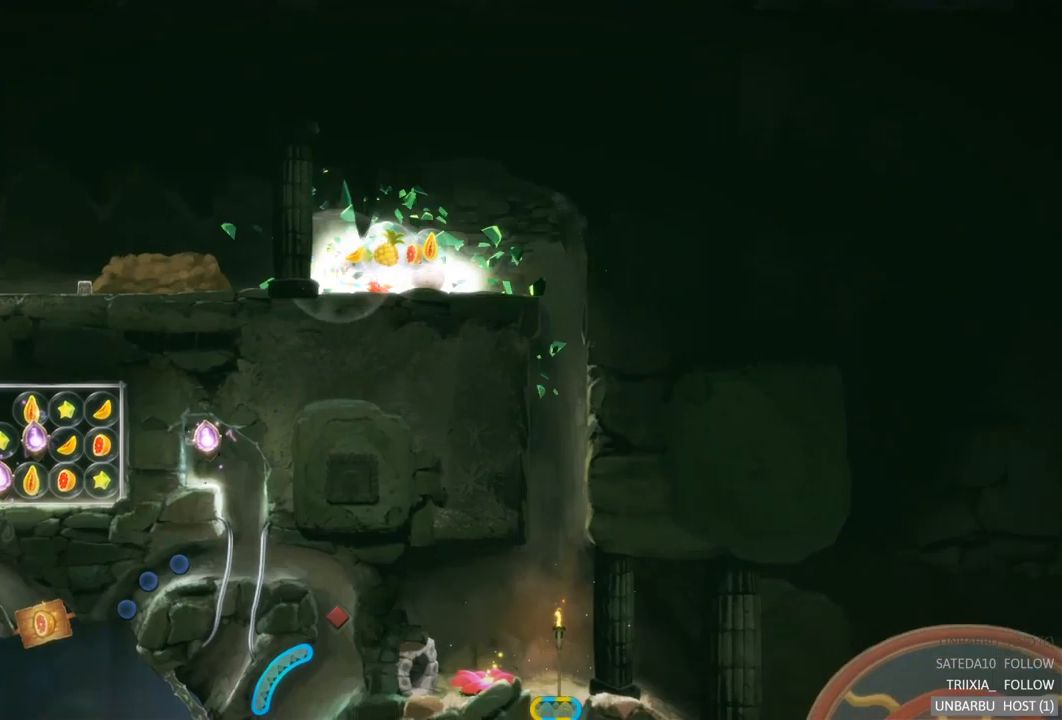
{"buttons": [], "left_stick": "left", "right_stick": "center", "events": [[150, "left_stick", "left"]]}
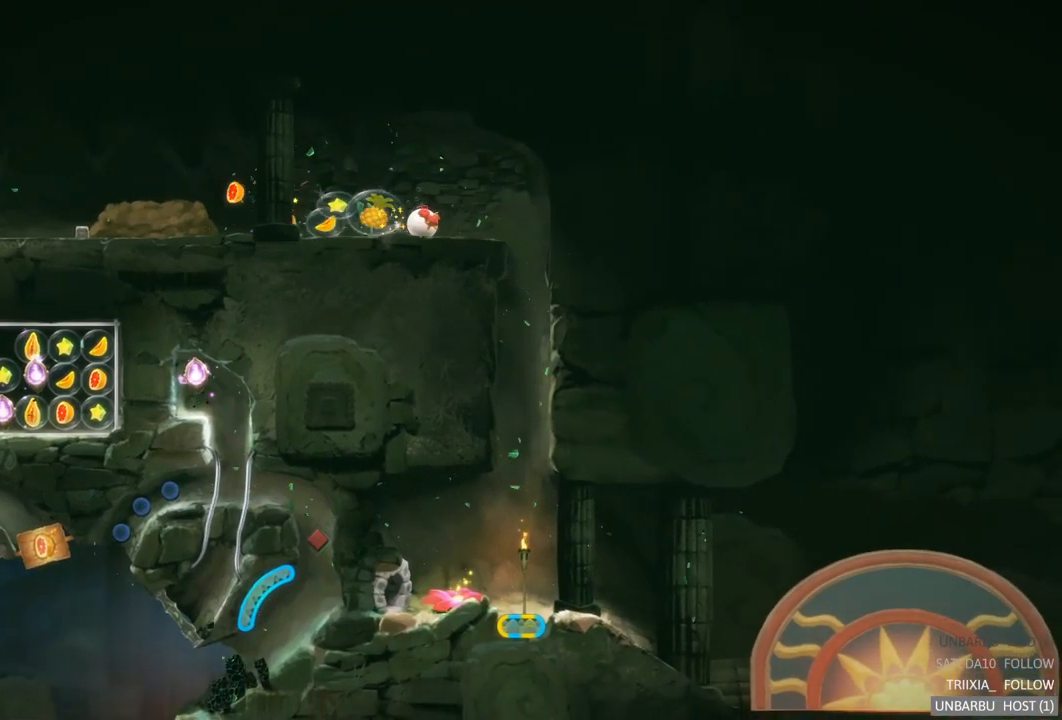
{"buttons": [], "left_stick": "left", "right_stick": "center", "events": []}
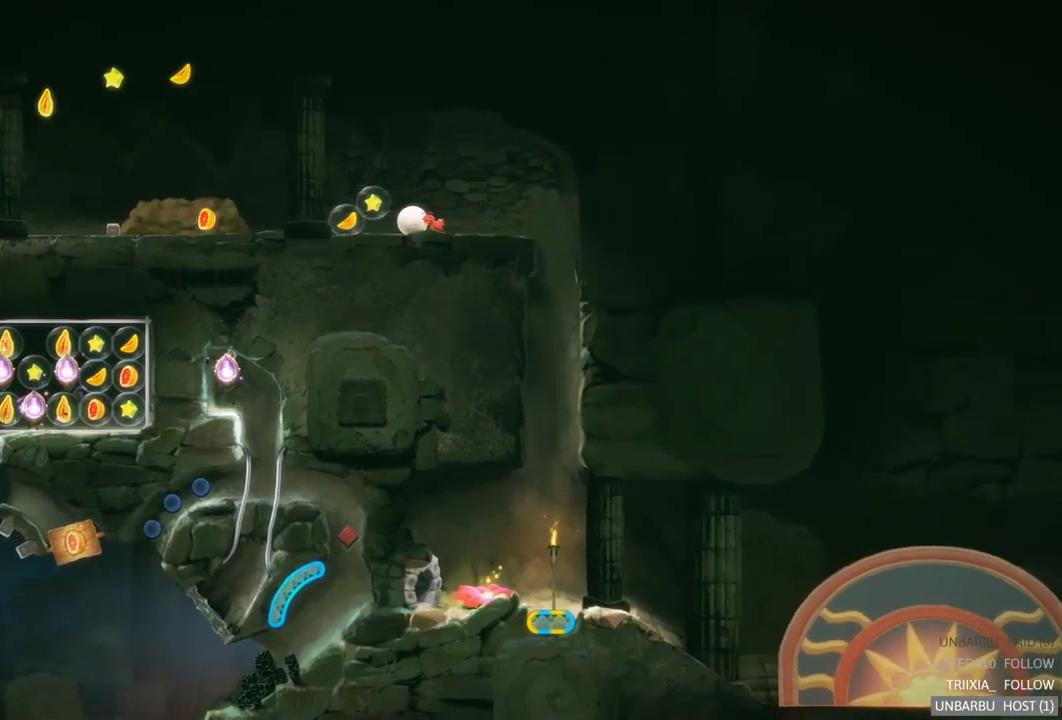
{"buttons": [], "left_stick": "left", "right_stick": "center", "events": []}
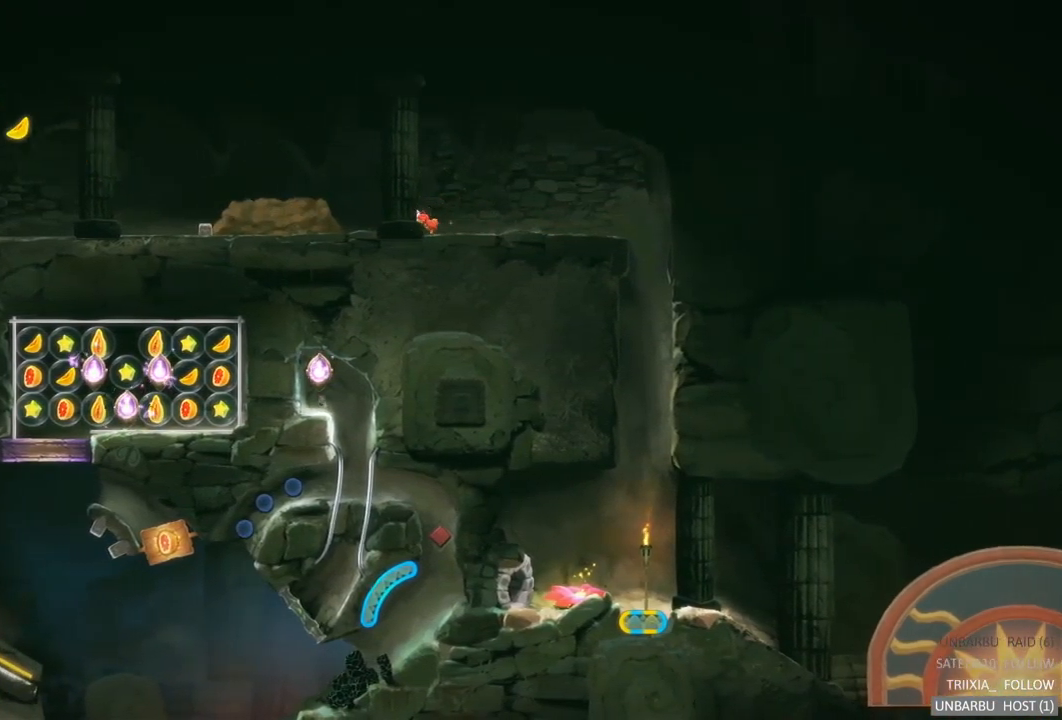
{"buttons": [], "left_stick": "left", "right_stick": "center", "events": [[17, "left_stick", "center"], [383, "left_stick", "left"]]}
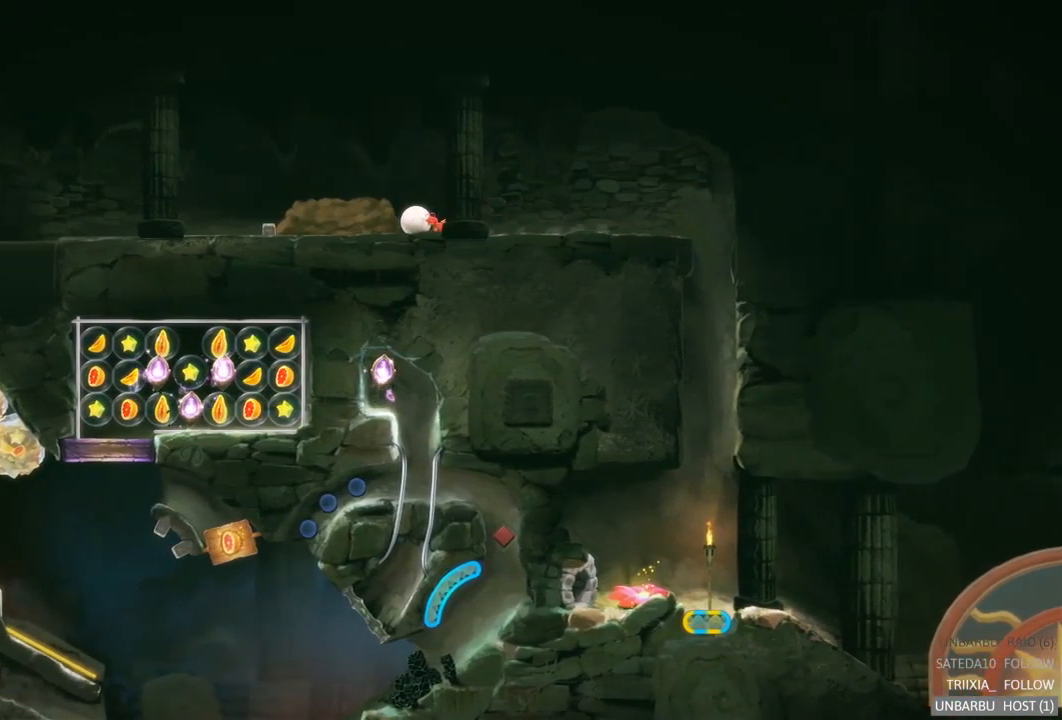
{"buttons": [], "left_stick": "left", "right_stick": "center", "events": []}
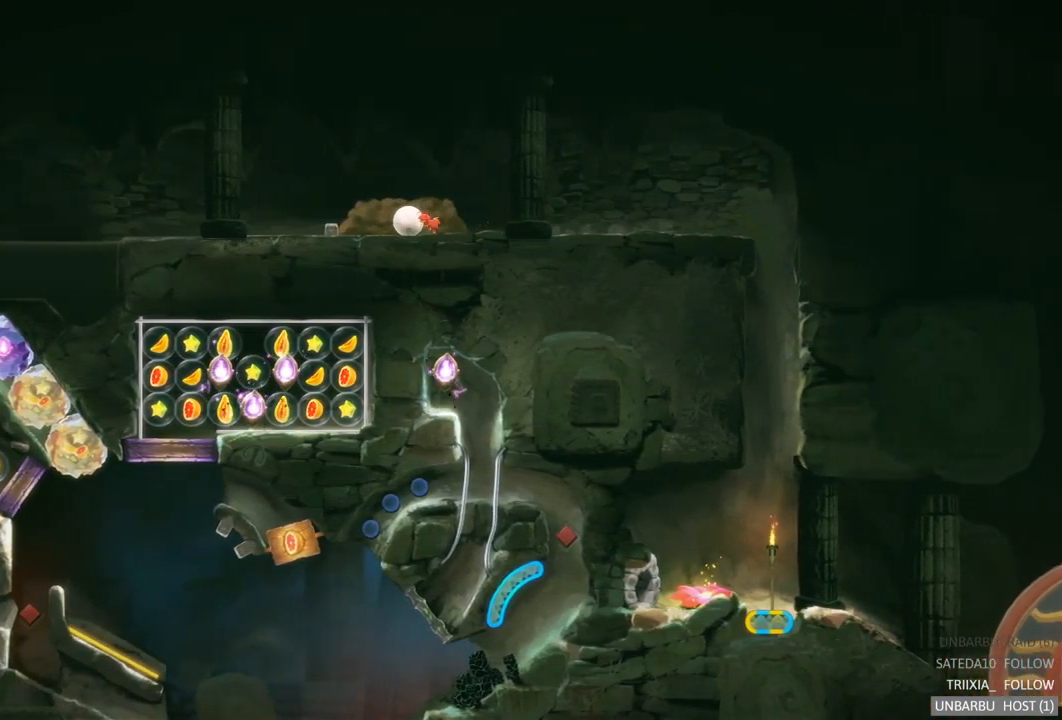
{"buttons": [], "left_stick": "center", "right_stick": "center", "events": [[50, "left_stick", "center"]]}
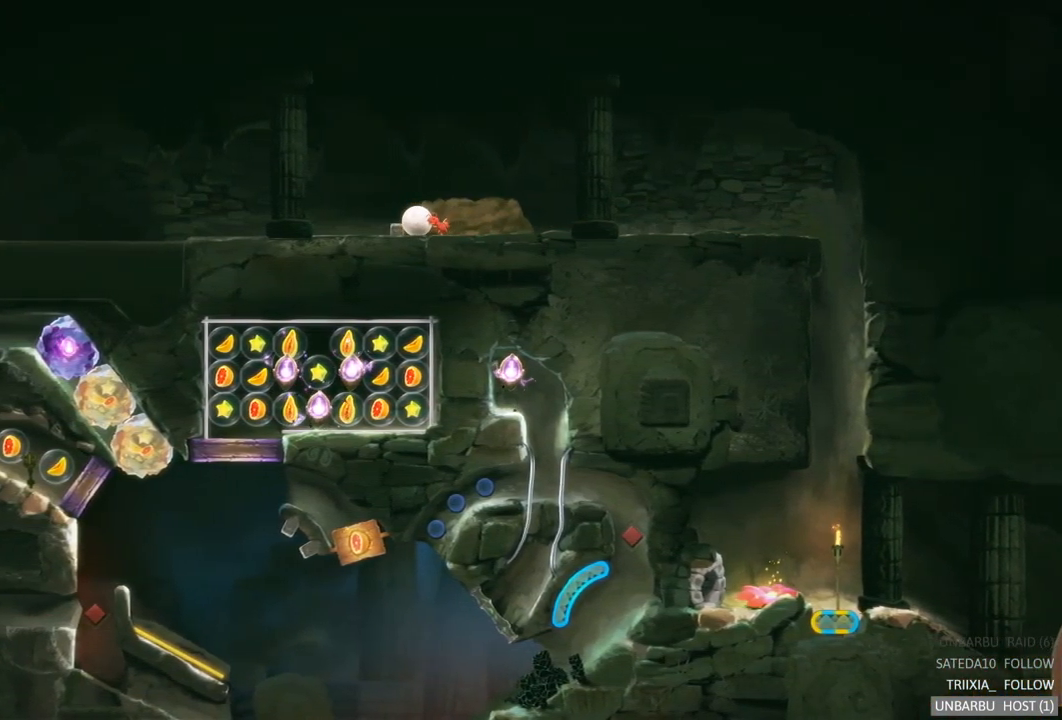
{"buttons": [], "left_stick": "center", "right_stick": "center", "events": []}
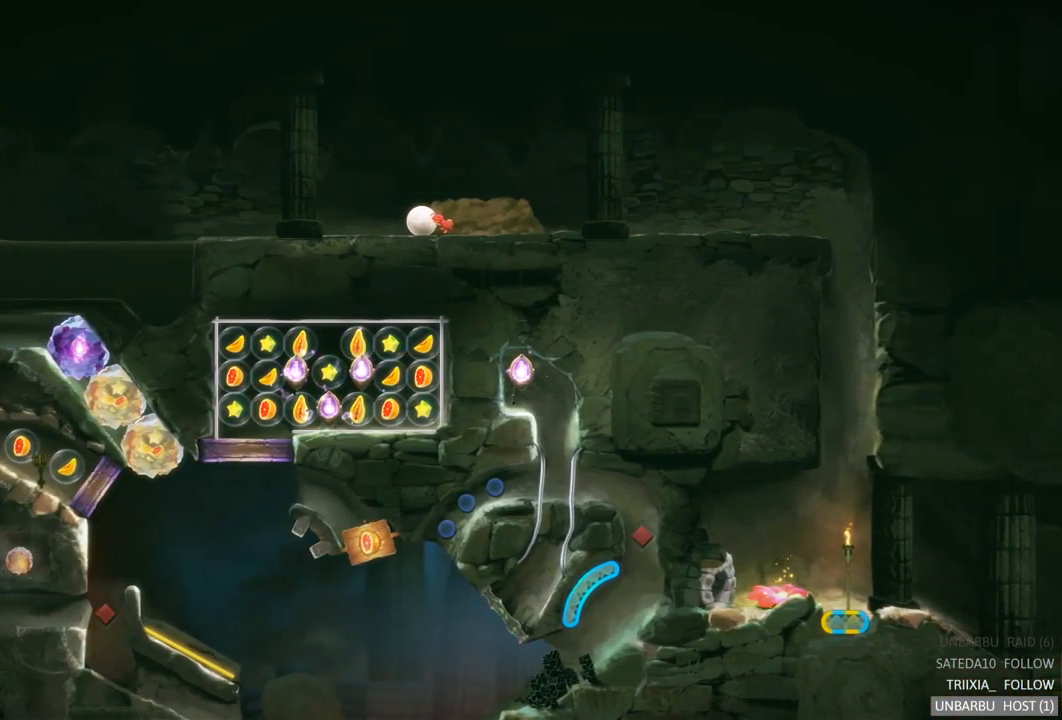
{"buttons": [], "left_stick": "center", "right_stick": "center", "events": []}
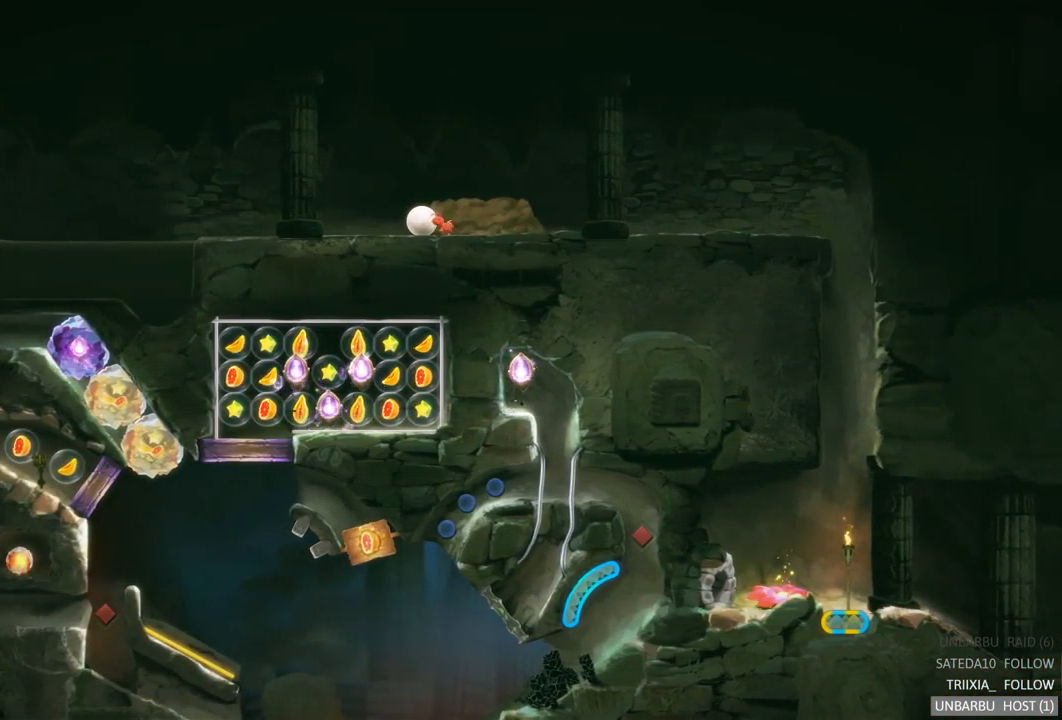
{"buttons": [], "left_stick": "left", "right_stick": "center", "events": [[333, "left_stick", "left"]]}
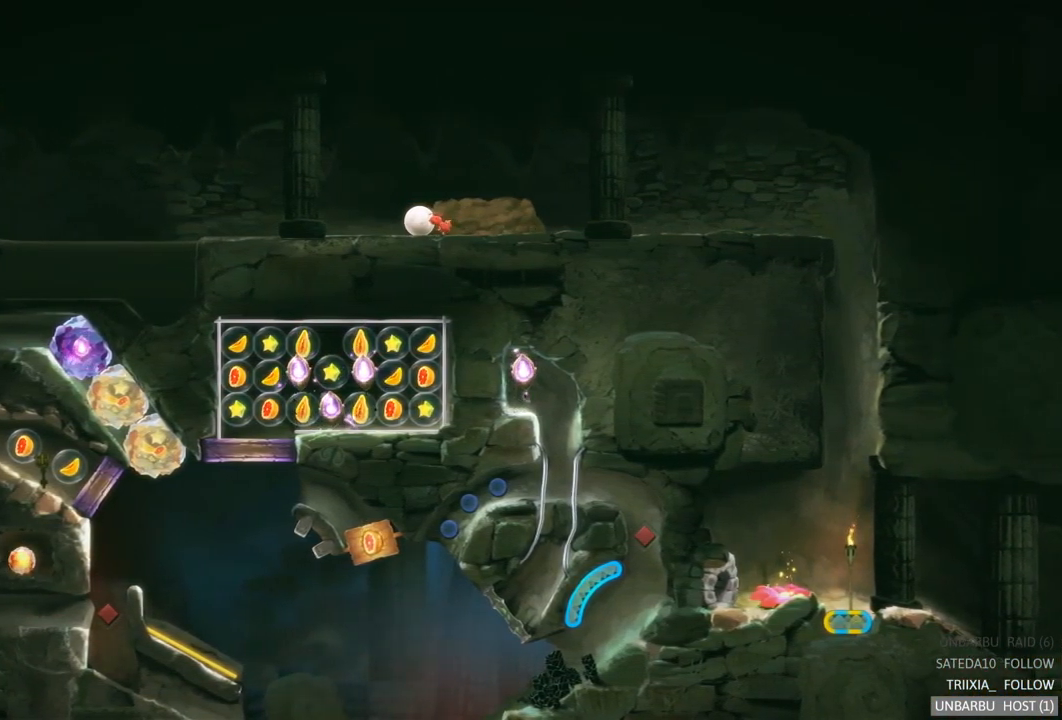
{"buttons": [], "left_stick": "left", "right_stick": "center", "events": []}
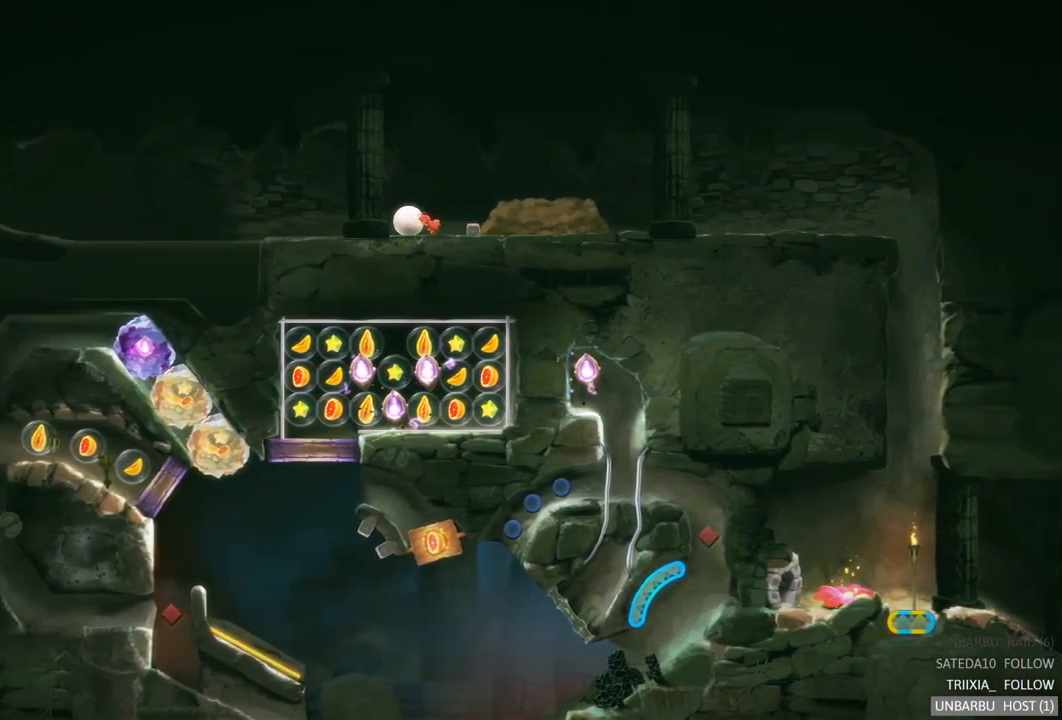
{"buttons": [], "left_stick": "right", "right_stick": "center", "events": [[384, "left_stick", "center"], [467, "left_stick", "right"]]}
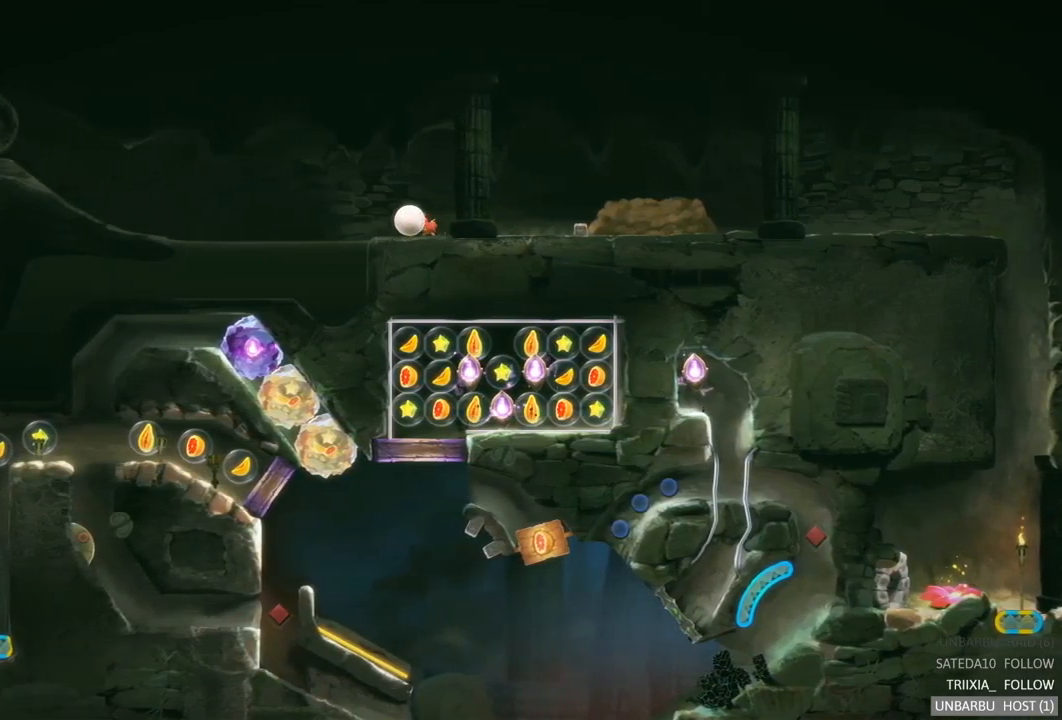
{"buttons": [], "left_stick": "right", "right_stick": "center", "events": []}
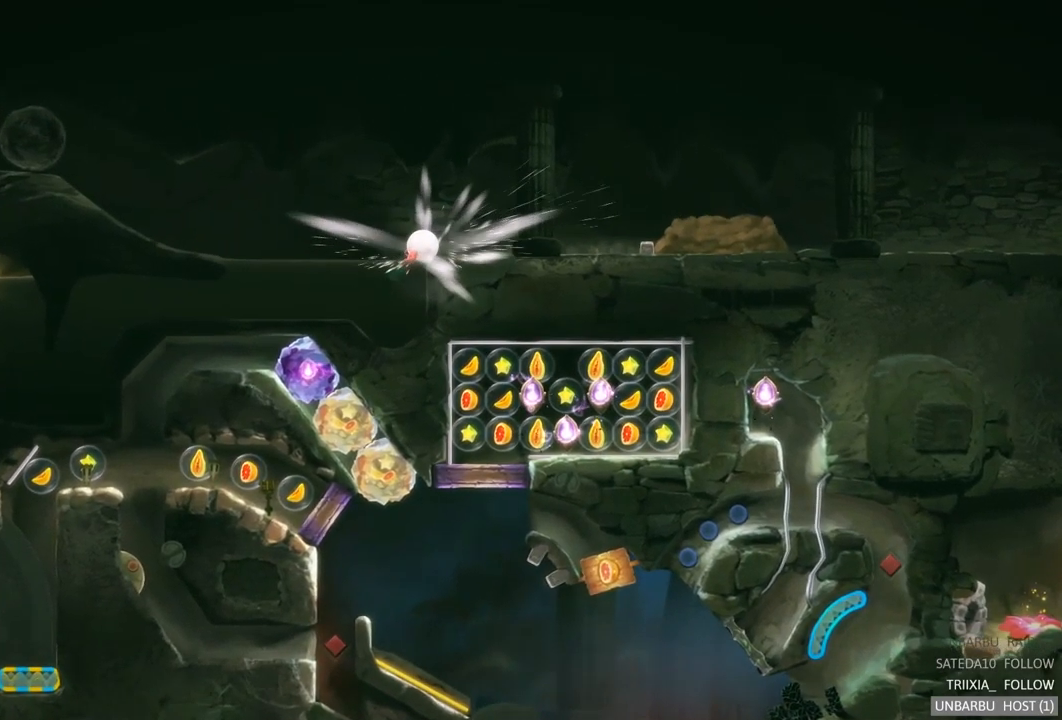
{"buttons": [], "left_stick": "right", "right_stick": "center", "events": []}
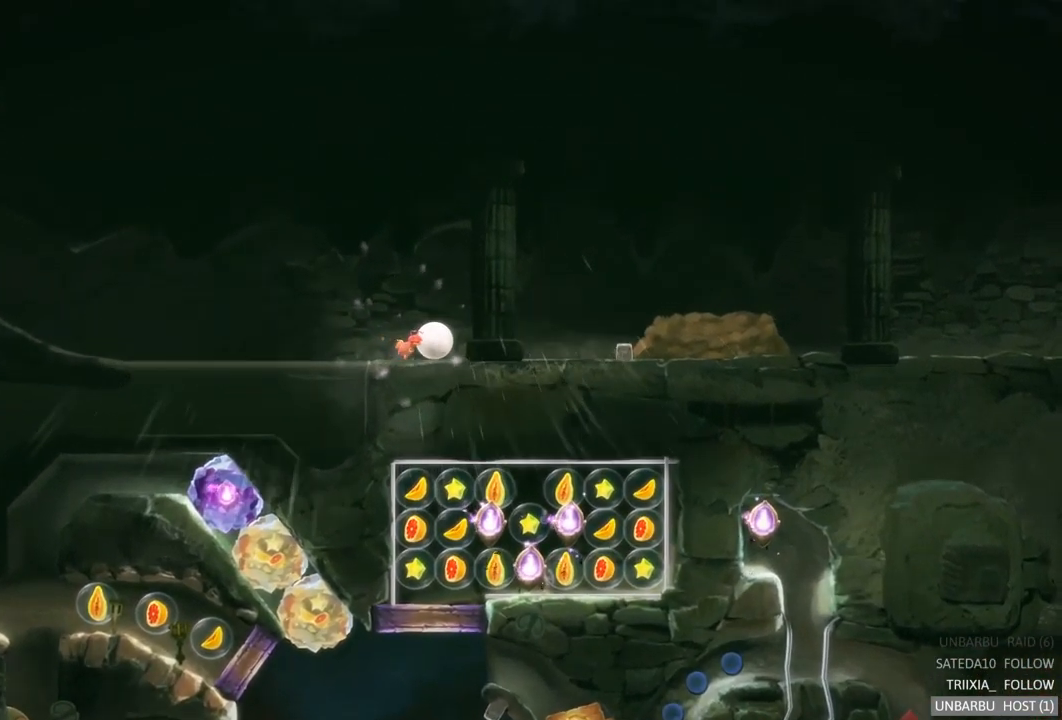
{"buttons": [], "left_stick": "center", "right_stick": "center", "events": [[350, "left_stick", "center"]]}
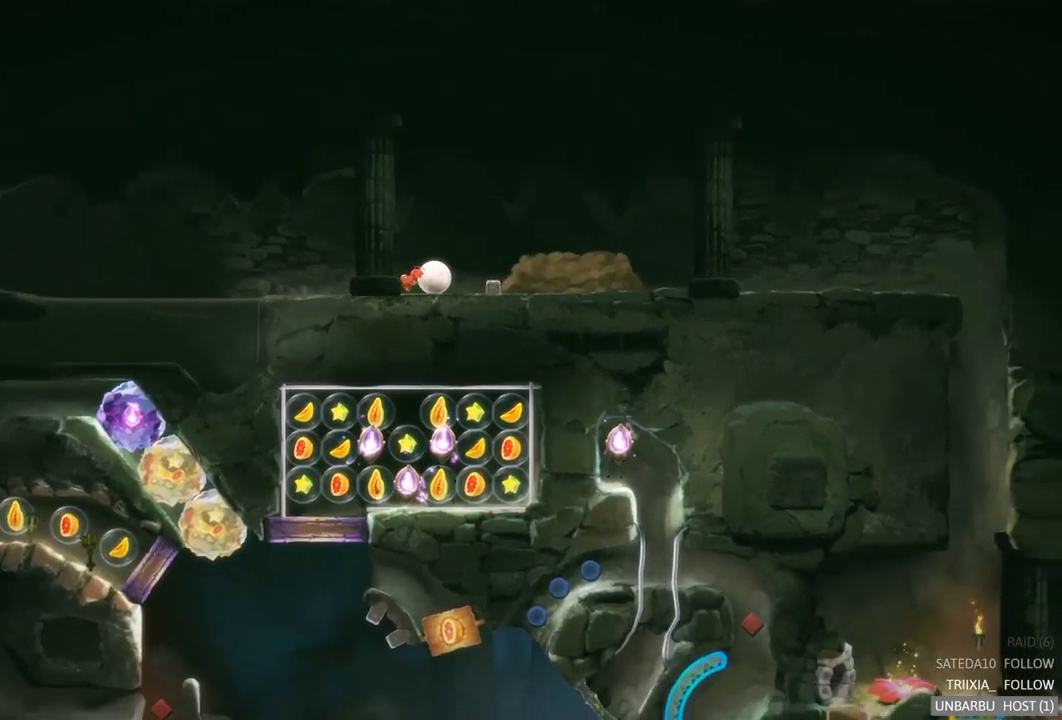
{"buttons": [], "left_stick": "center", "right_stick": "center", "events": []}
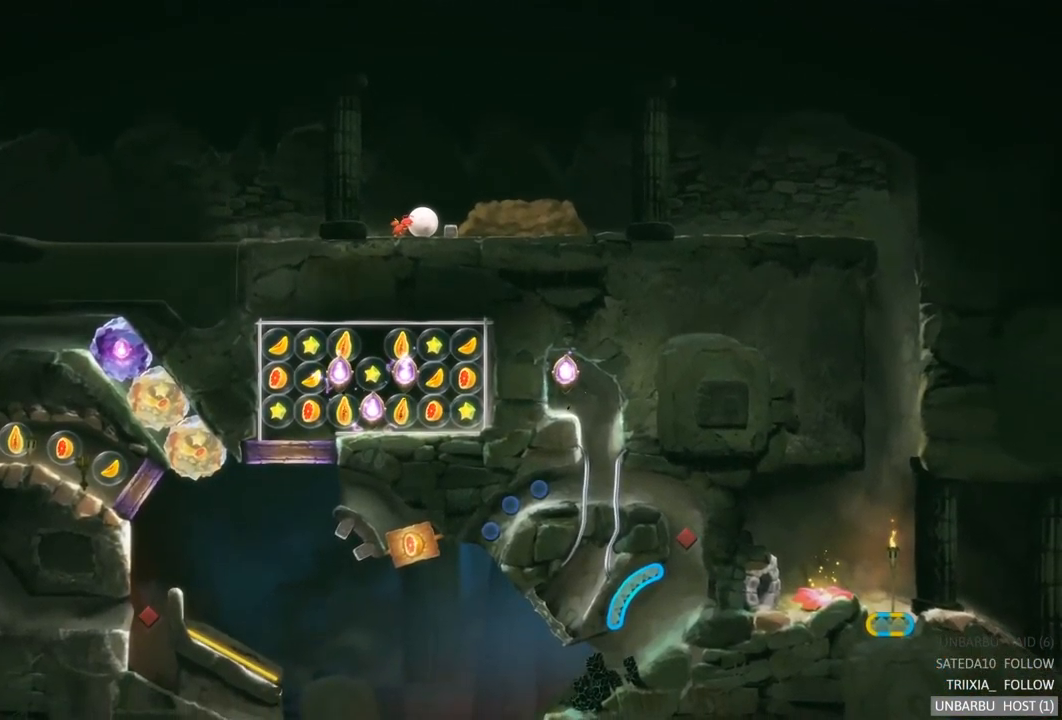
{"buttons": [], "left_stick": "right", "right_stick": "center", "events": [[184, "left_stick", "right"]]}
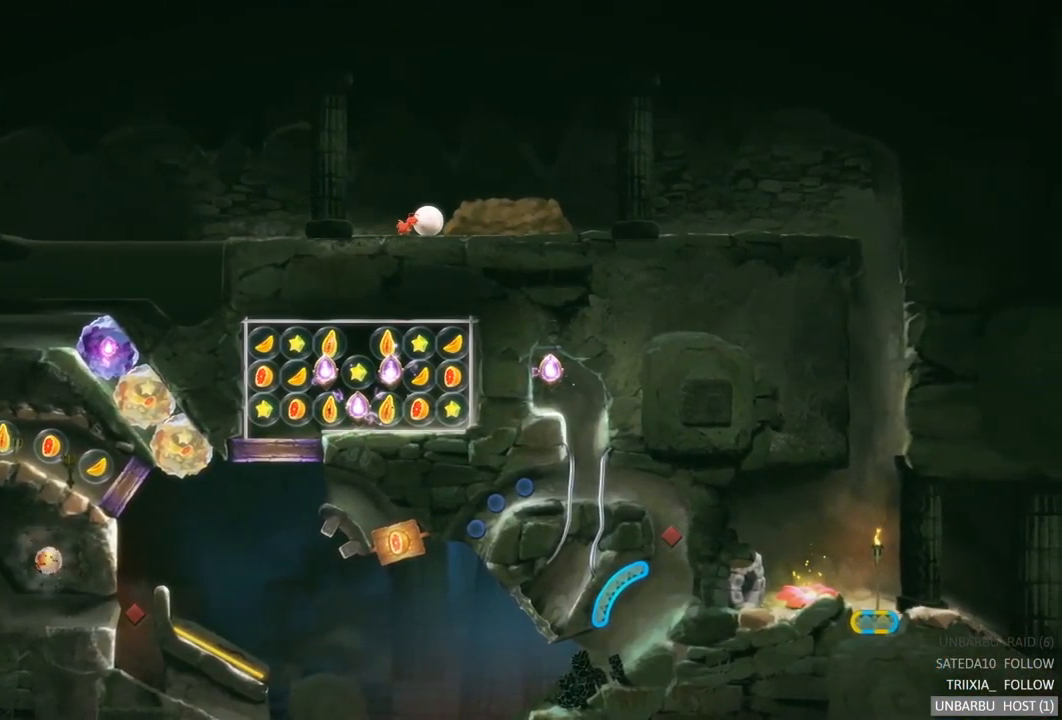
{"buttons": [], "left_stick": "center", "right_stick": "center", "events": [[17, "left_stick", "center"]]}
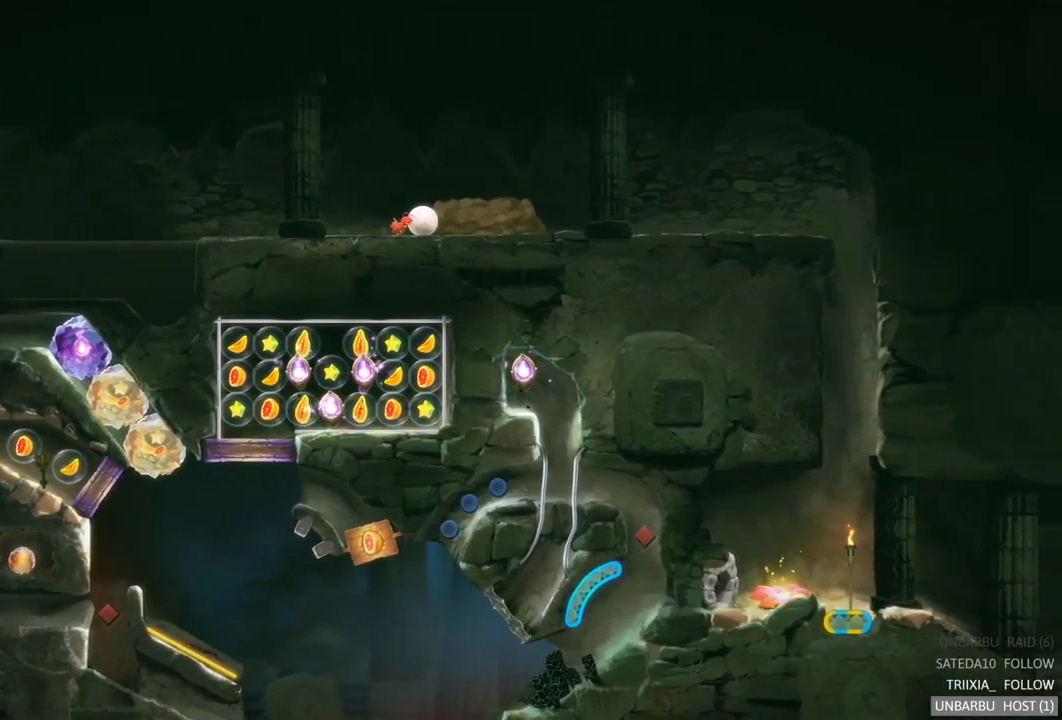
{"buttons": [], "left_stick": "left", "right_stick": "center", "events": [[367, "left_stick", "left"]]}
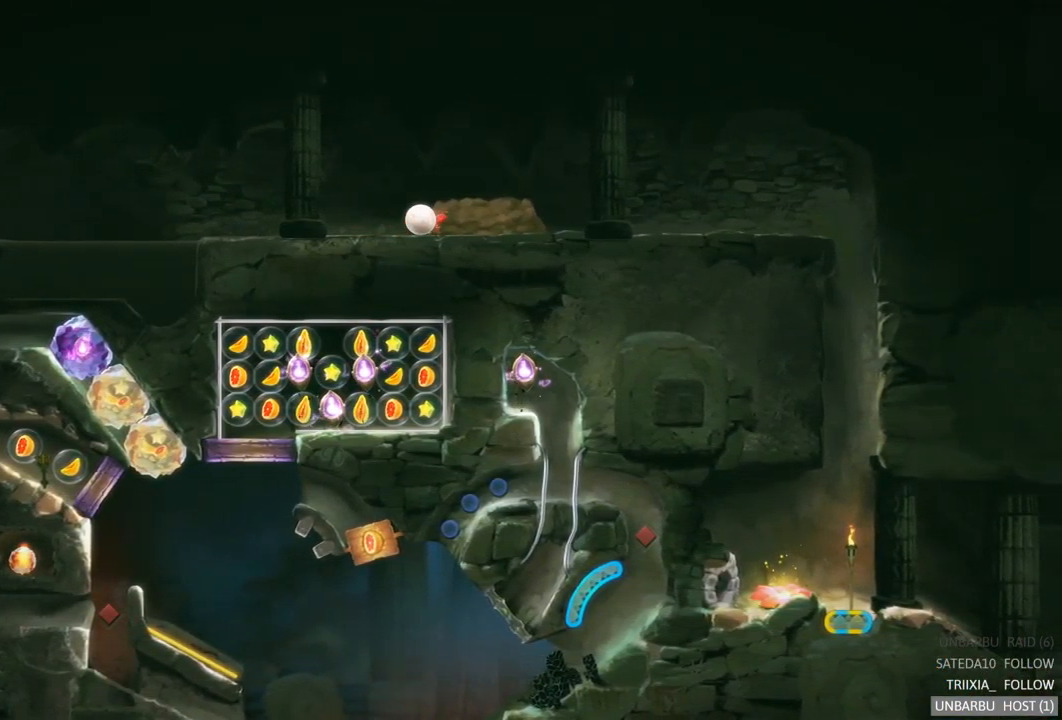
{"buttons": [], "left_stick": "left", "right_stick": "center", "events": []}
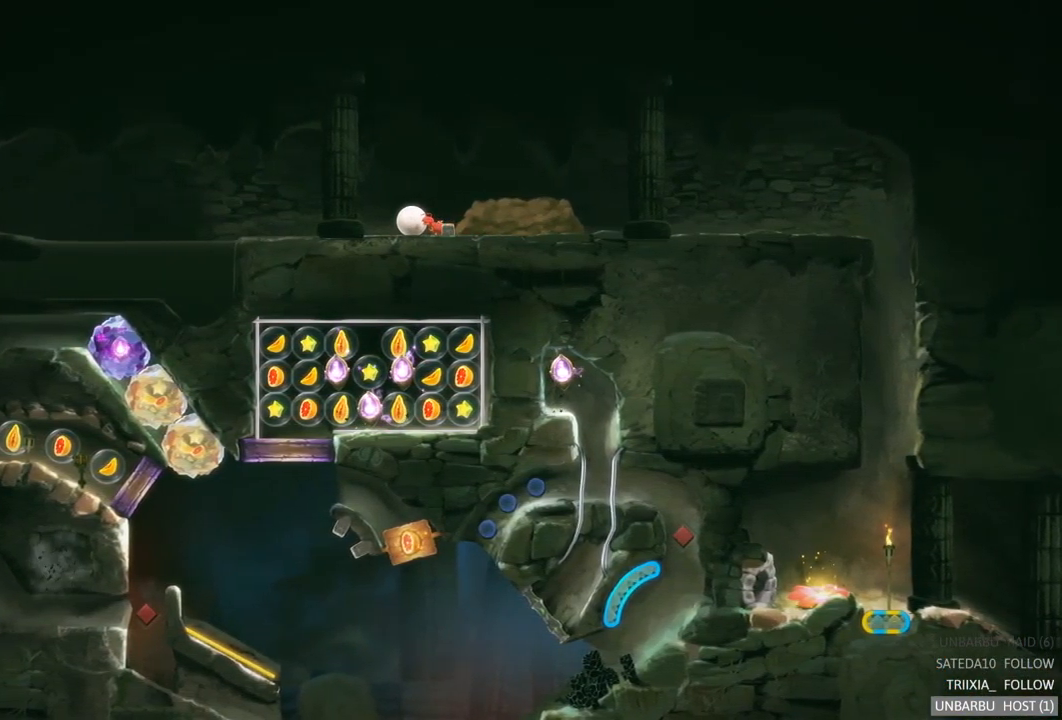
{"buttons": [], "left_stick": "left", "right_stick": "center", "events": []}
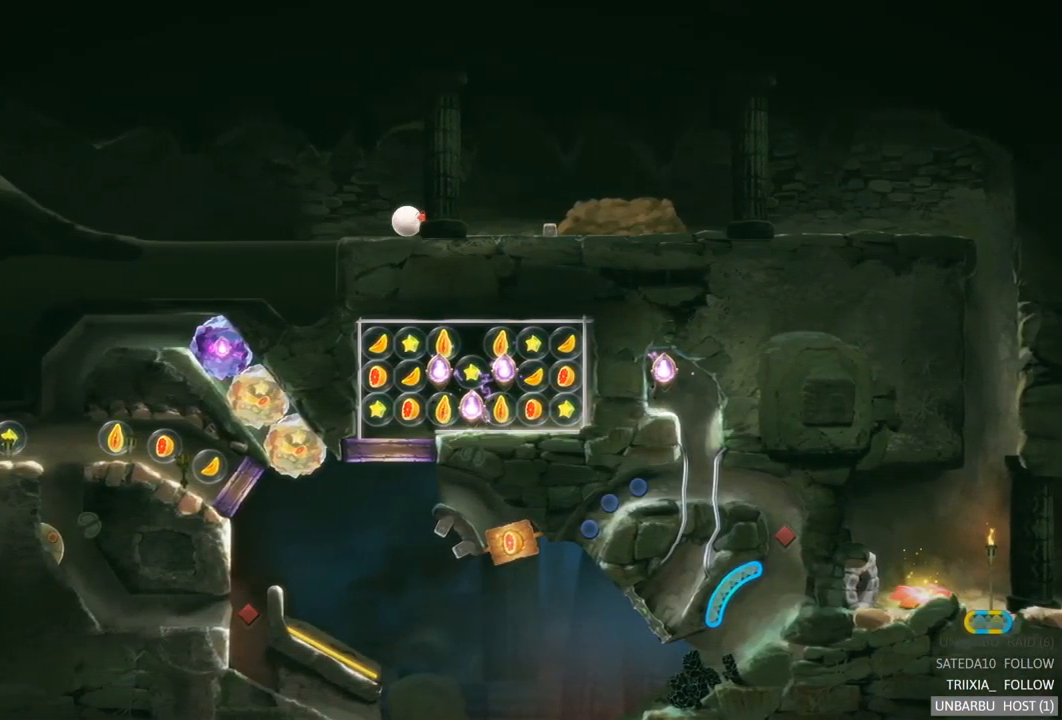
{"buttons": [], "left_stick": "left", "right_stick": "center", "events": []}
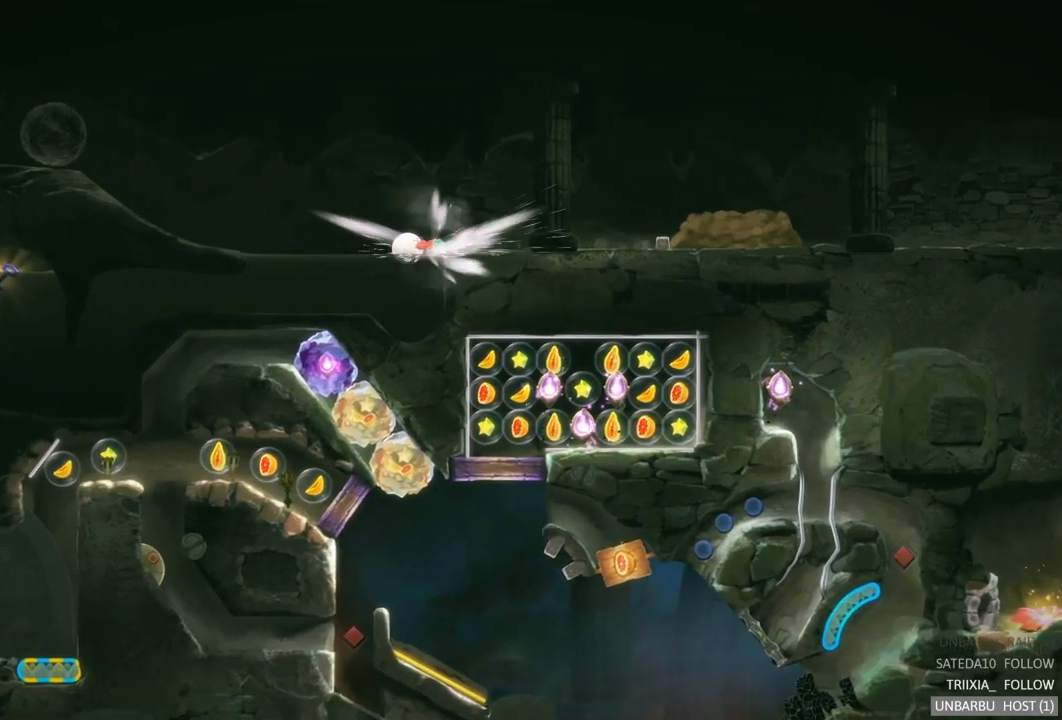
{"buttons": [], "left_stick": "left", "right_stick": "center", "events": []}
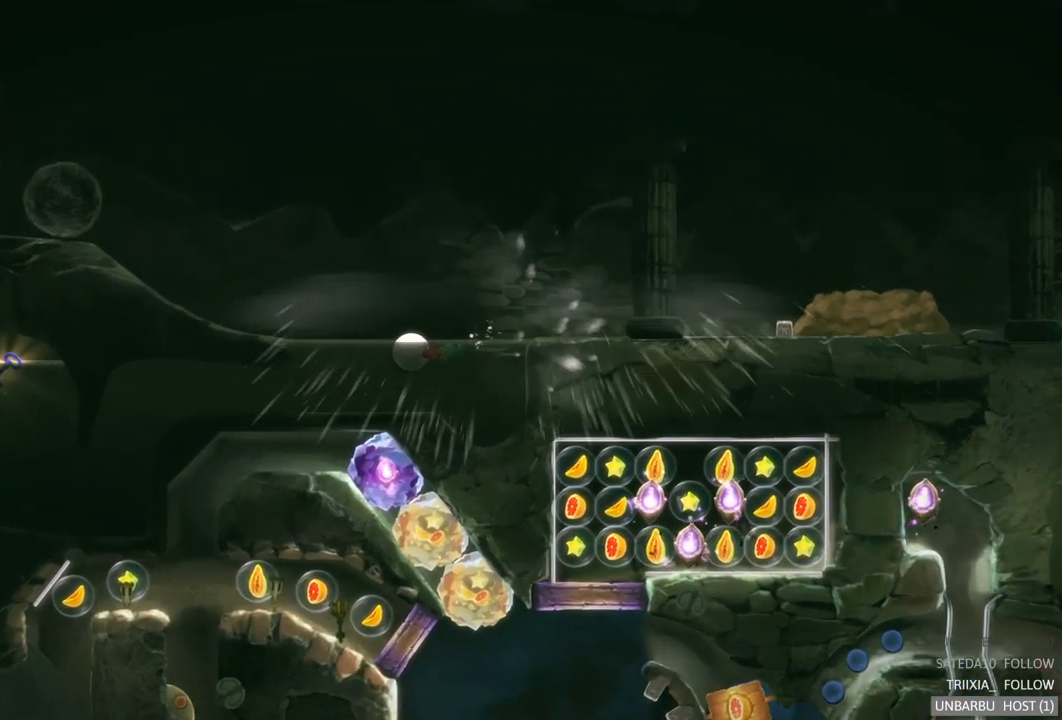
{"buttons": [], "left_stick": "left", "right_stick": "center", "events": []}
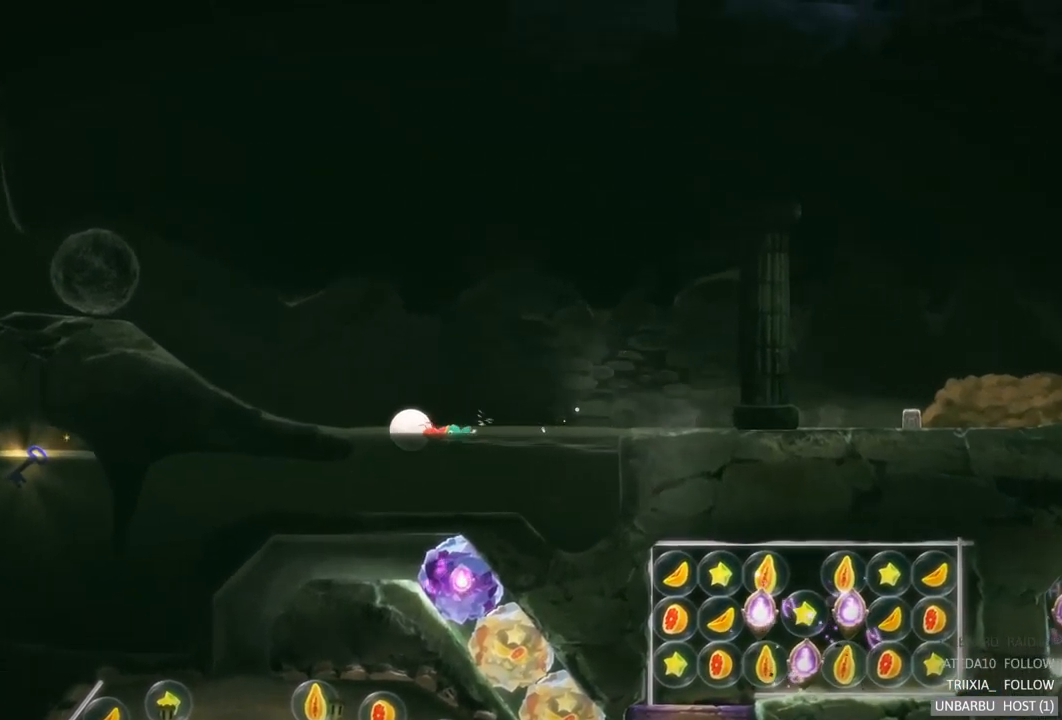
{"buttons": [], "left_stick": "left", "right_stick": "center", "events": []}